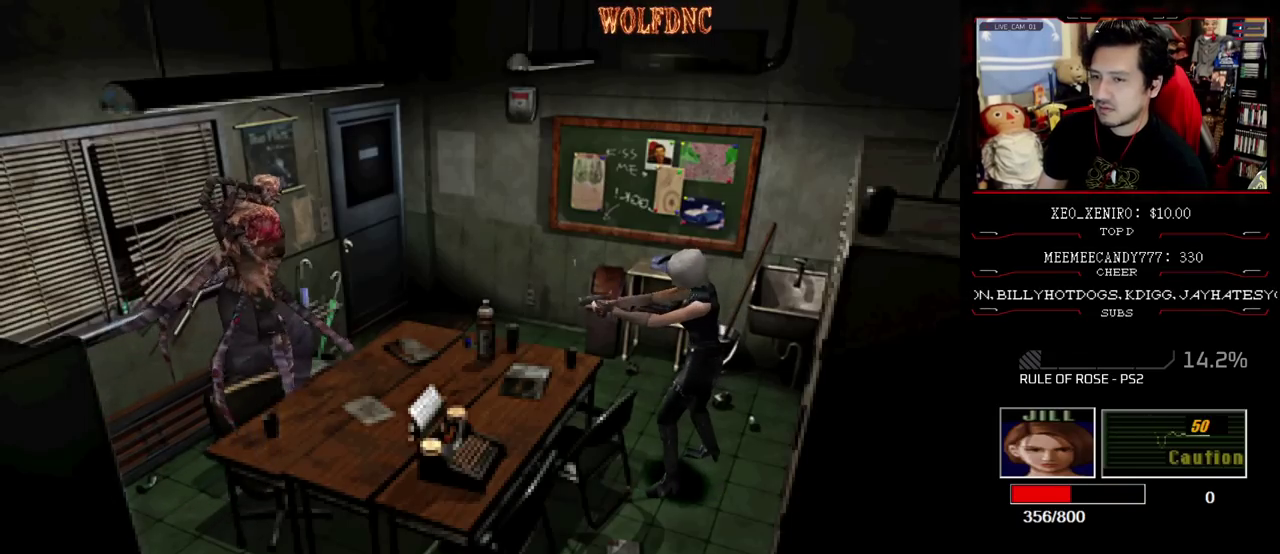
Gameplay with a controller (PlayStation layout); each line is a JSON object with the inputs held at the frame after it. "events" lists button and stick changes between this image and that frame as [ms after this image, input, new state], when the widget could be followed in between. Not read: L3 R3.
{"buttons": ["R1"], "events": [[33, "R1", "up"], [167, "R1", "down"]]}
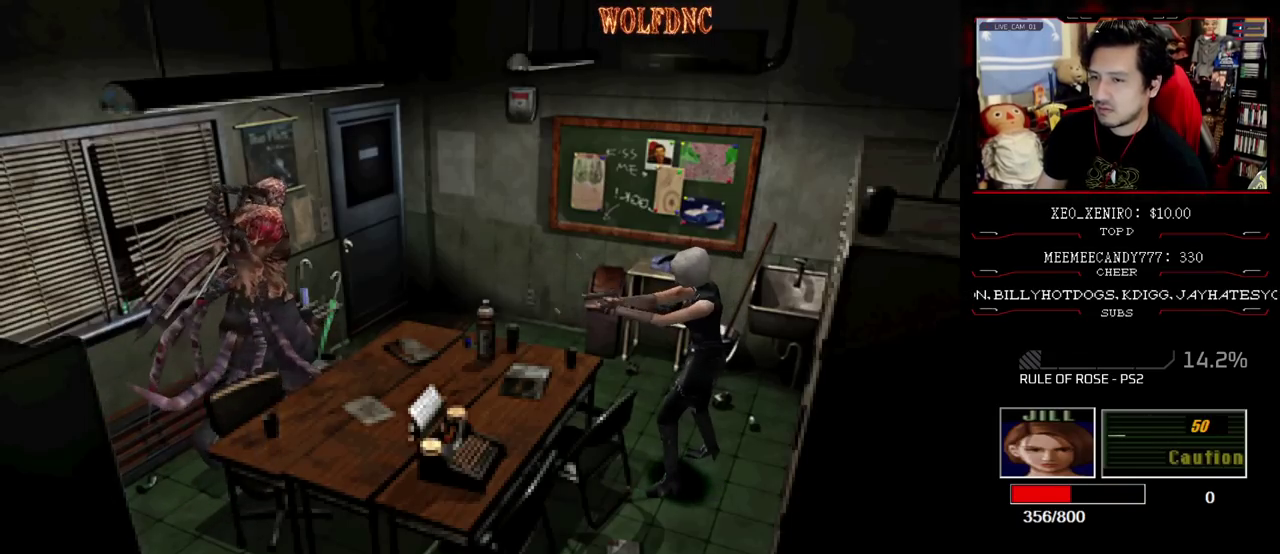
{"buttons": ["R1"], "events": [[83, "L1", "down"], [183, "L1", "up"], [233, "L1", "down"], [467, "L1", "up"]]}
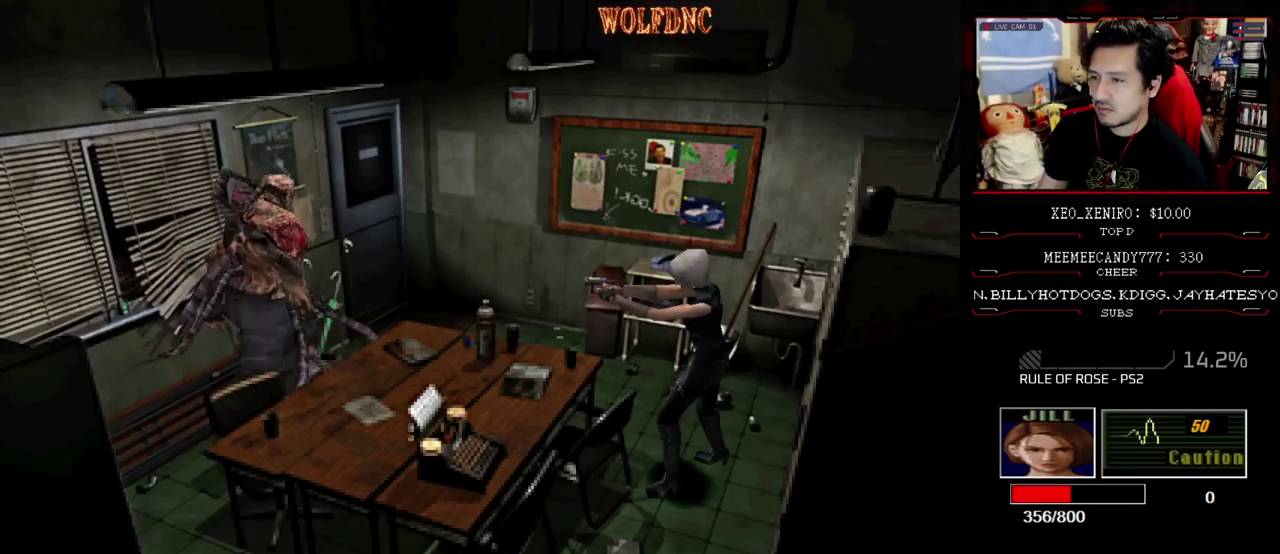
{"buttons": ["CROSS", "R1"], "events": [[17, "CROSS", "down"]]}
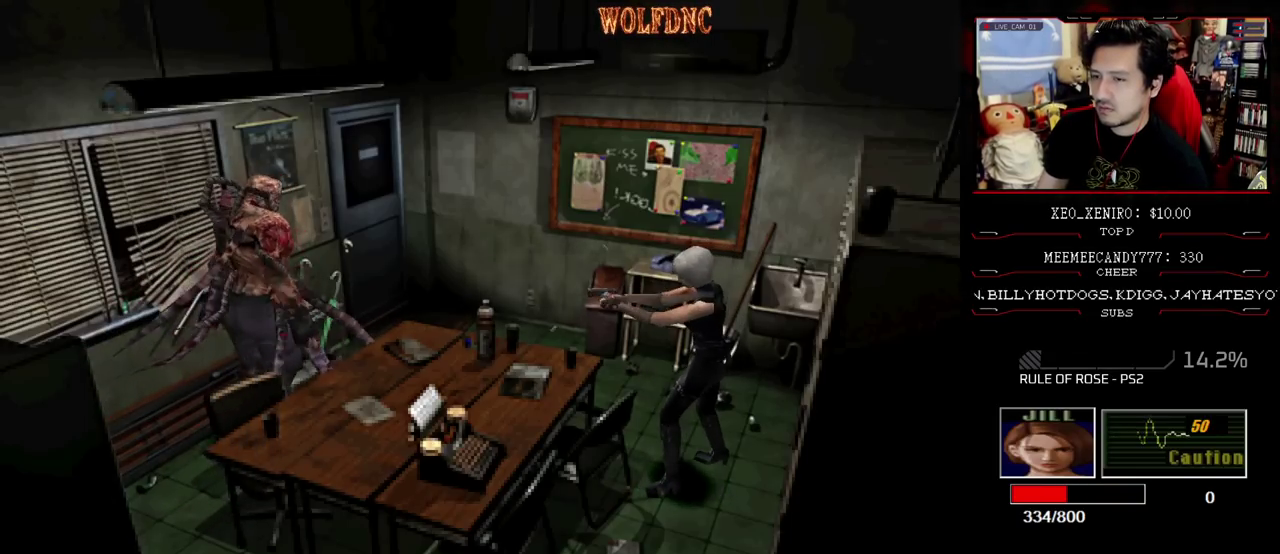
{"buttons": ["CROSS", "R1"], "events": [[117, "R1", "up"], [167, "R1", "down"], [217, "R1", "up"], [350, "R1", "down"]]}
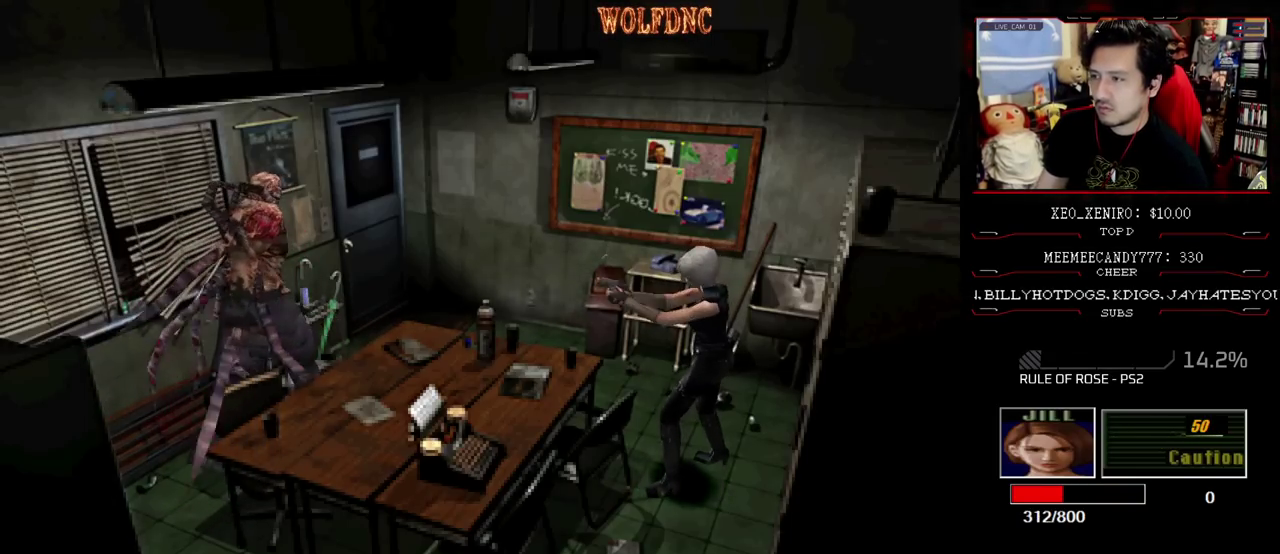
{"buttons": [], "events": [[317, "R1", "up"], [367, "CROSS", "up"]]}
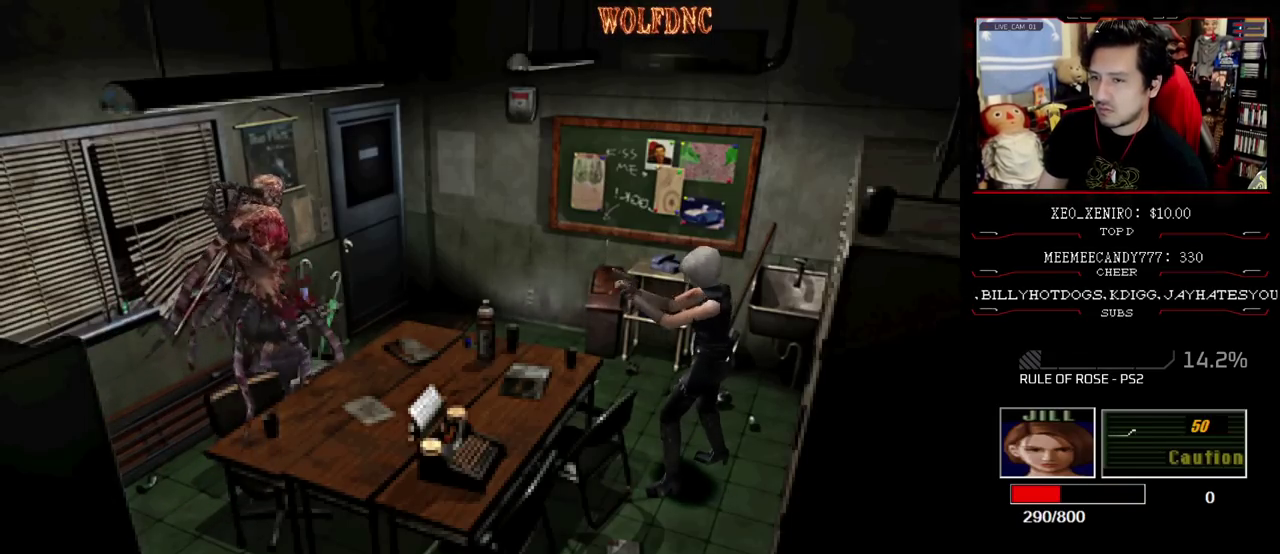
{"buttons": [], "events": [[100, "CIRCLE", "down"], [200, "CIRCLE", "up"], [250, "CIRCLE", "down"], [383, "CIRCLE", "up"], [433, "CIRCLE", "down"], [483, "CIRCLE", "up"]]}
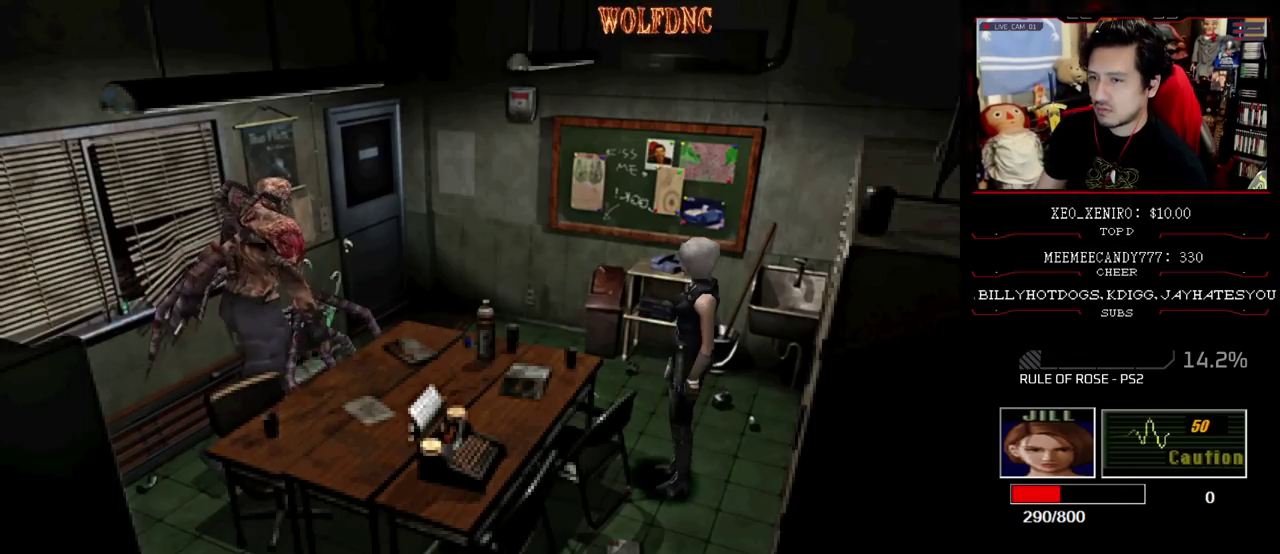
{"buttons": [], "events": [[33, "CIRCLE", "down"], [217, "CIRCLE", "up"], [350, "CIRCLE", "down"], [483, "CIRCLE", "up"]]}
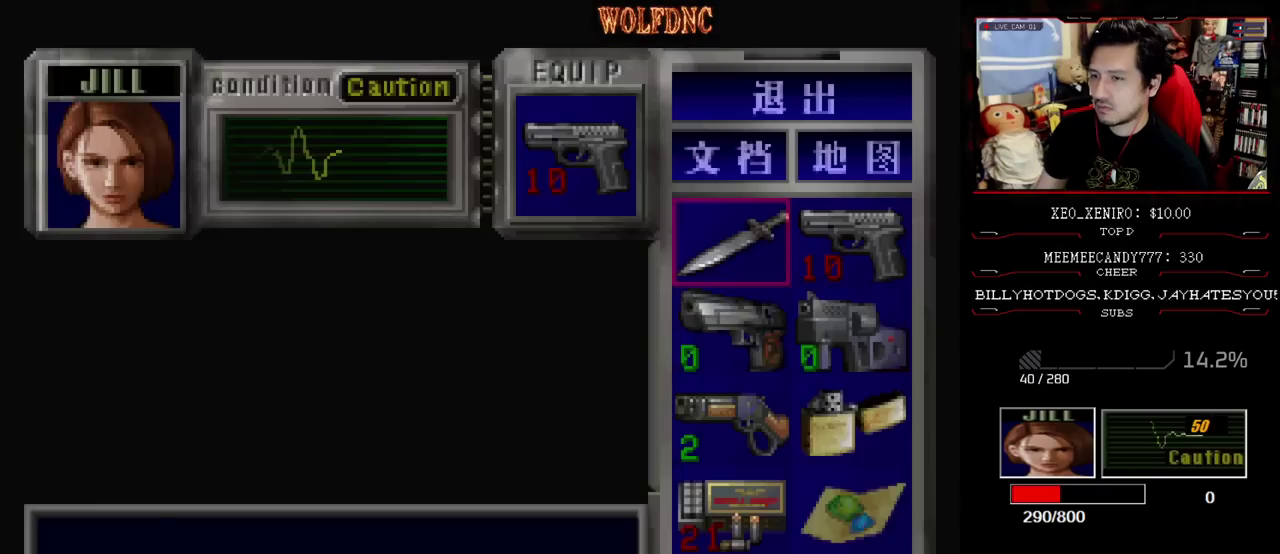
{"buttons": ["CROSS", "R1"], "events": [[33, "CIRCLE", "down"], [267, "CIRCLE", "up"], [300, "R1", "down"], [400, "CROSS", "down"]]}
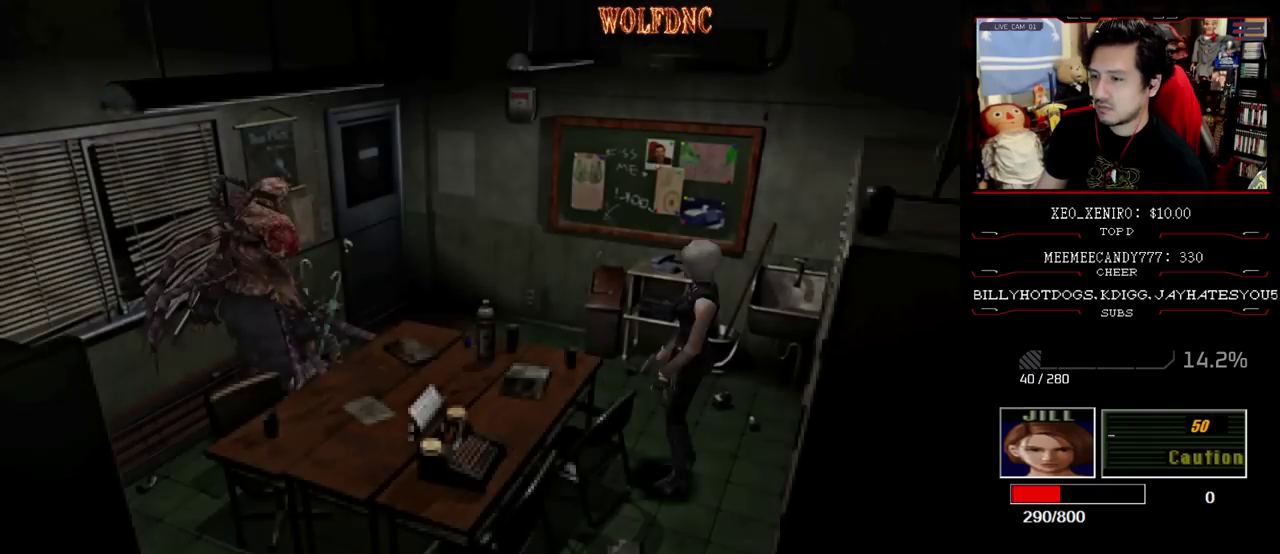
{"buttons": ["CROSS", "R1"], "events": [[417, "R1", "up"], [467, "R1", "down"]]}
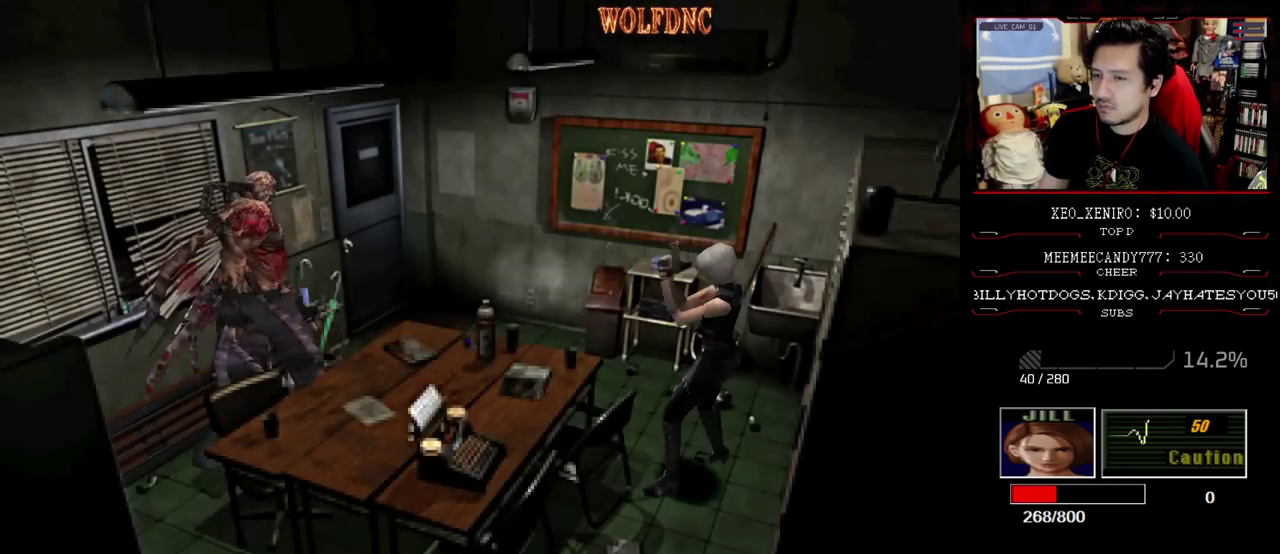
{"buttons": ["CROSS", "R1"], "events": [[17, "R1", "up"], [150, "R1", "down"], [200, "R1", "up"], [250, "R1", "down"]]}
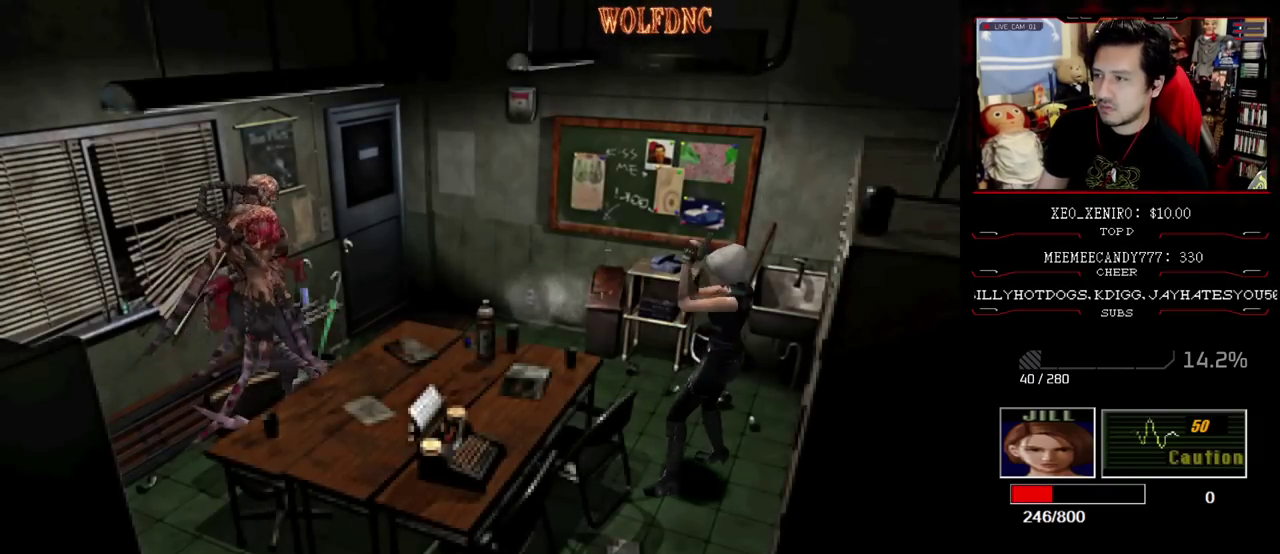
{"buttons": ["CROSS"], "events": [[117, "R1", "up"], [167, "R1", "down"], [217, "R1", "up"], [267, "R1", "down"], [400, "R1", "up"], [450, "R1", "down"], [500, "R1", "up"]]}
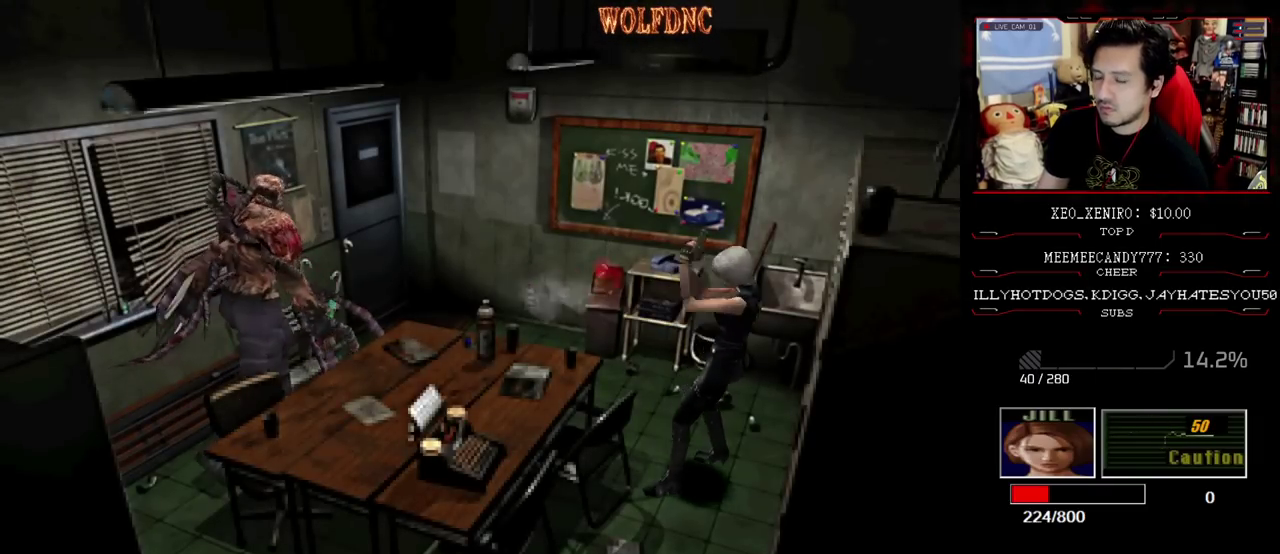
{"buttons": ["CROSS", "R1"], "events": [[133, "R1", "down"]]}
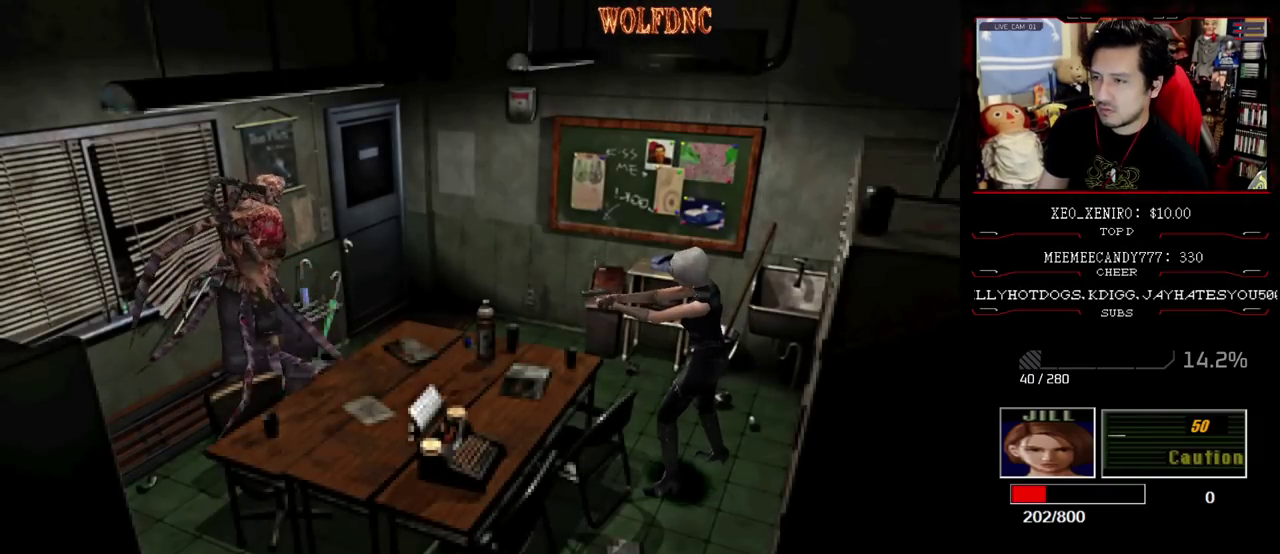
{"buttons": ["CROSS"], "events": [[483, "R1", "up"]]}
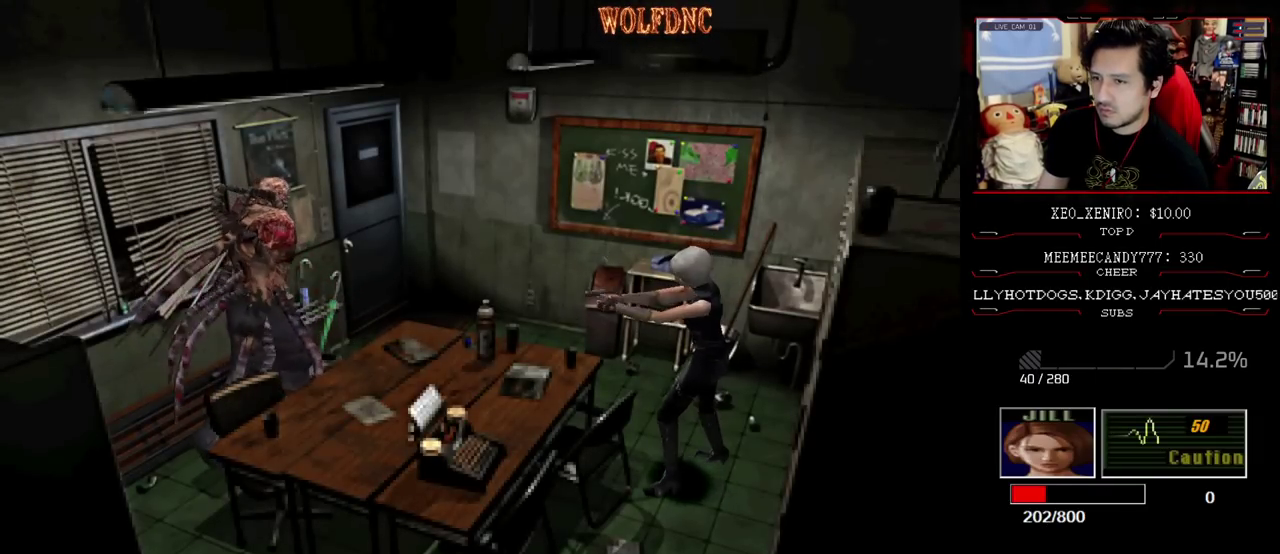
{"buttons": [], "events": [[33, "R1", "down"], [217, "CROSS", "up"], [217, "R1", "up"], [400, "CIRCLE", "down"], [500, "CIRCLE", "up"]]}
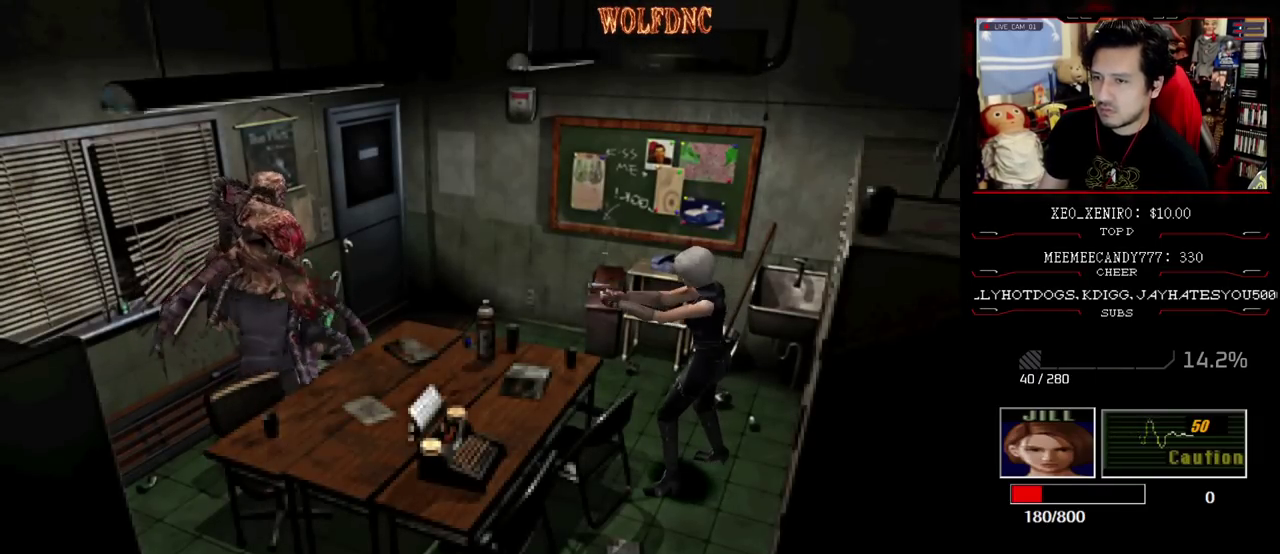
{"buttons": ["CIRCLE"], "events": [[133, "CIRCLE", "down"], [183, "CIRCLE", "up"], [233, "CIRCLE", "down"], [283, "CIRCLE", "up"], [367, "CIRCLE", "down"], [417, "CIRCLE", "up"], [467, "CIRCLE", "down"]]}
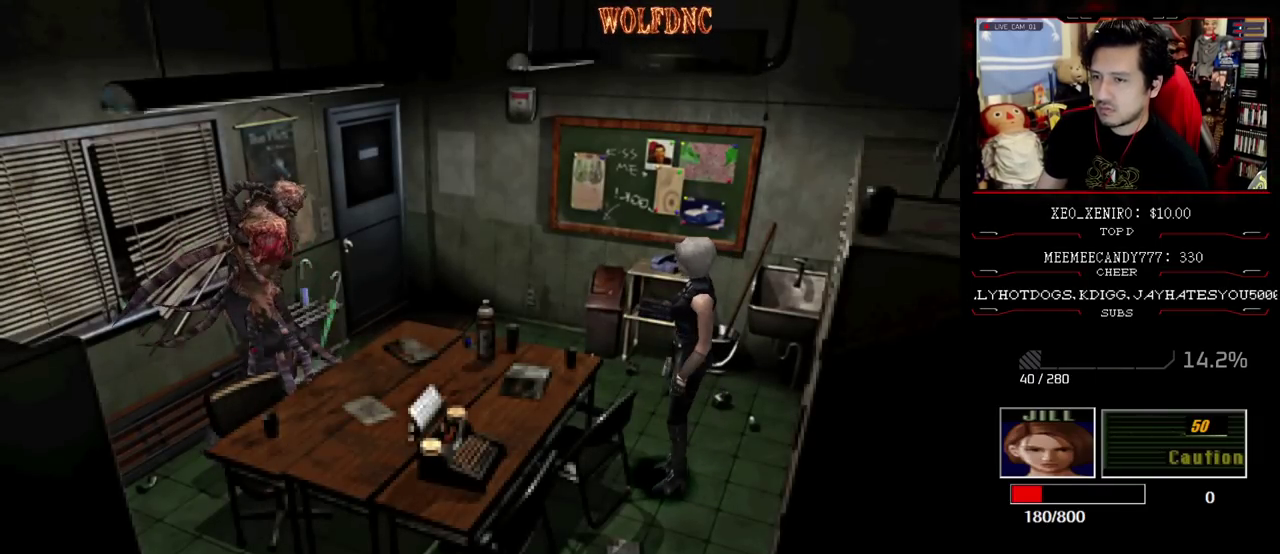
{"buttons": [], "events": [[17, "CIRCLE", "up"], [67, "CIRCLE", "down"], [150, "CIRCLE", "up"]]}
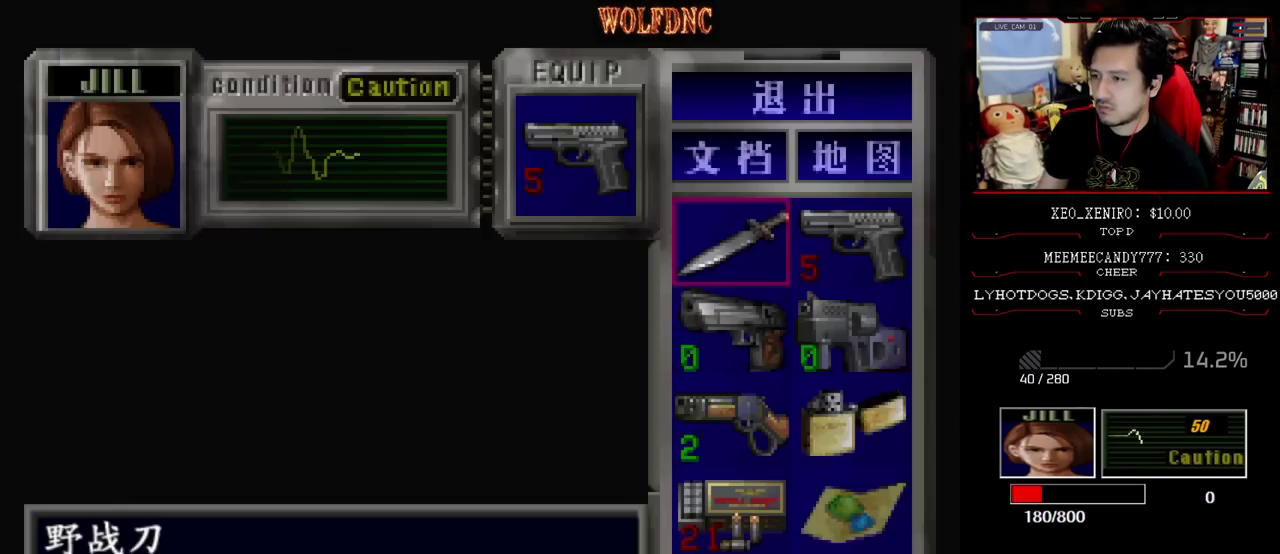
{"buttons": [], "events": [[33, "DPAD_RIGHT", "down"], [117, "CROSS", "down"], [117, "DPAD_RIGHT", "up"], [267, "CROSS", "up"], [267, "DPAD_DOWN", "down"], [400, "CROSS", "down"], [500, "CROSS", "up"], [500, "DPAD_DOWN", "up"]]}
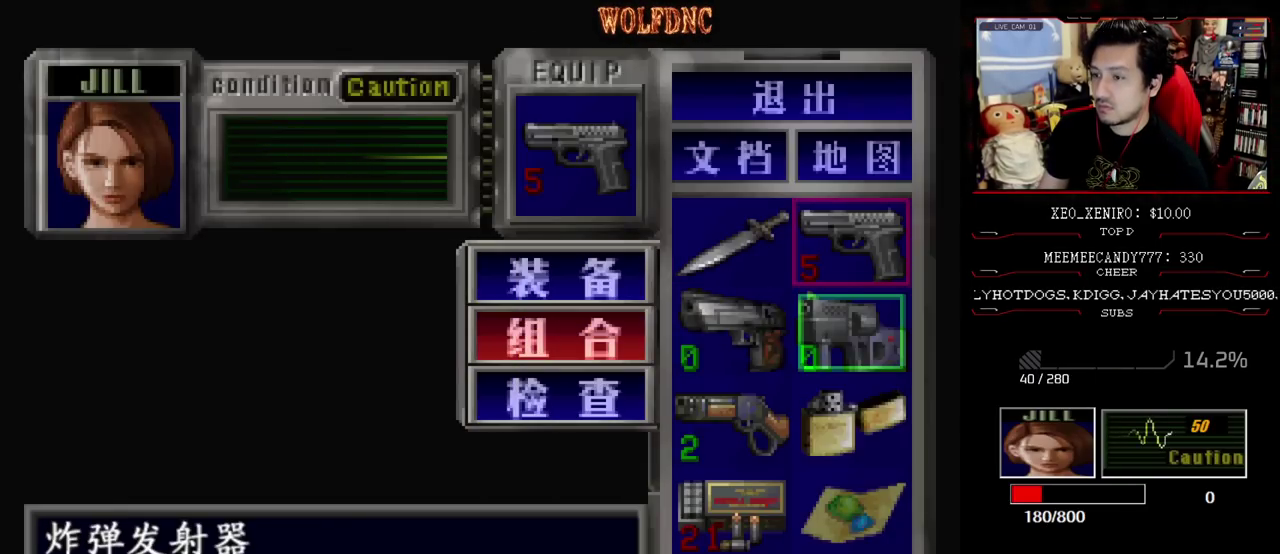
{"buttons": [], "events": [[417, "SQUARE", "down"], [467, "SQUARE", "up"]]}
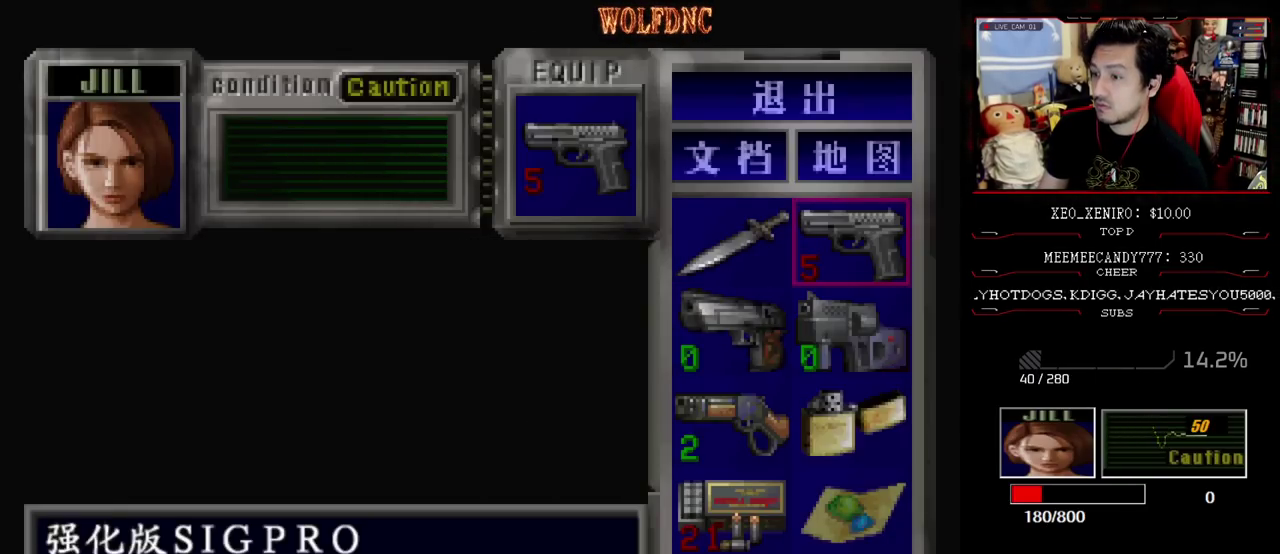
{"buttons": ["CROSS", "R1"], "events": [[17, "SQUARE", "down"], [150, "R1", "down"], [200, "SQUARE", "up"], [300, "CROSS", "down"]]}
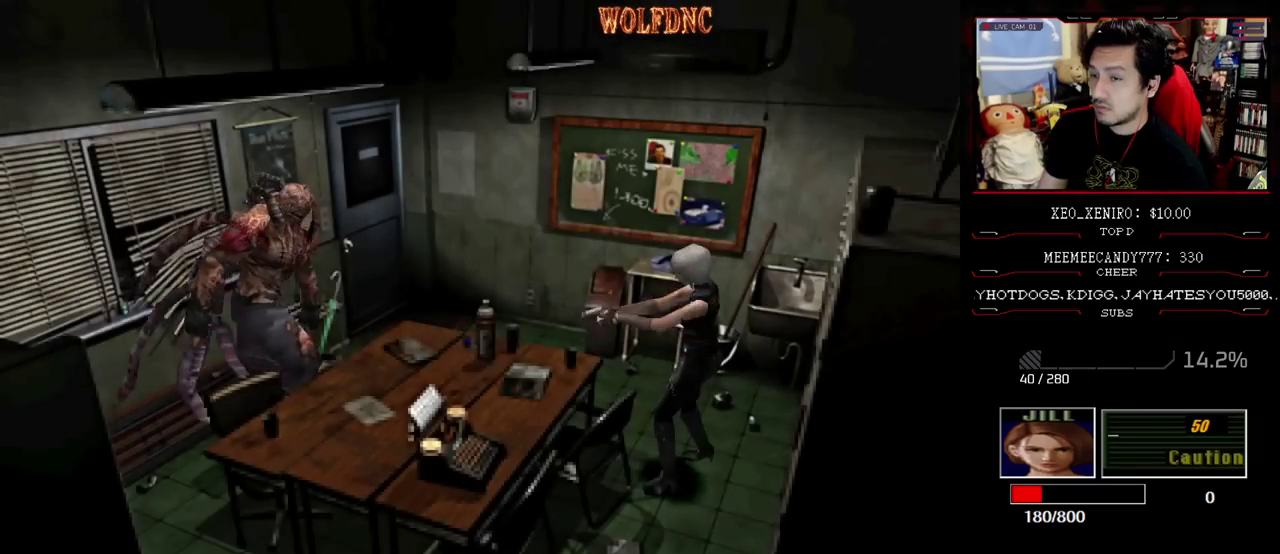
{"buttons": ["CROSS", "R1"], "events": [[350, "R1", "up"], [400, "R1", "down"], [450, "R1", "up"], [500, "R1", "down"]]}
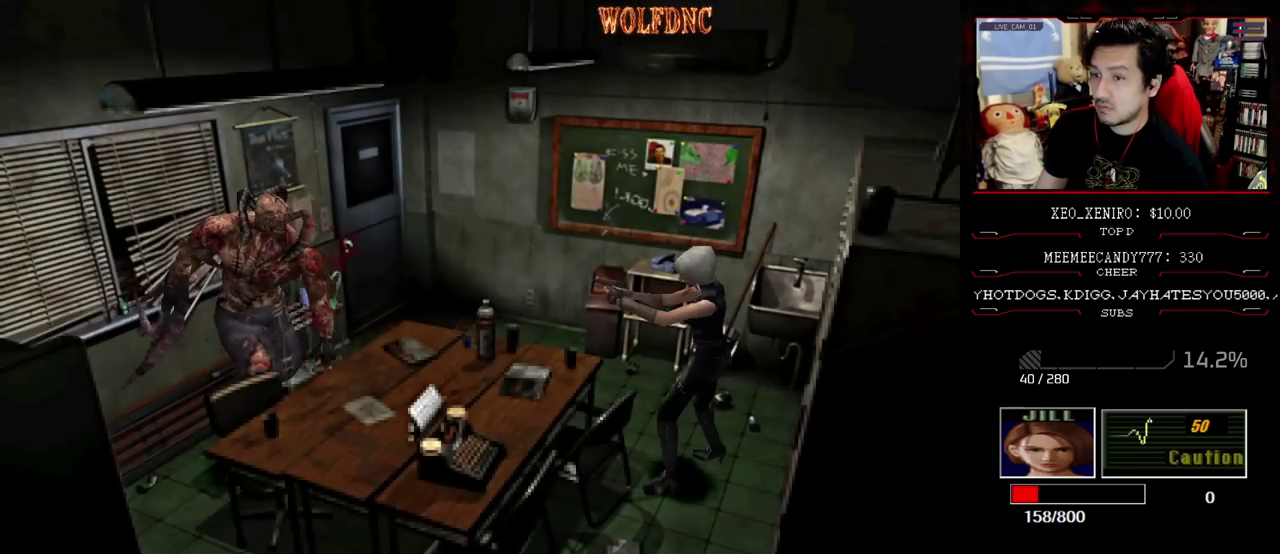
{"buttons": ["CROSS"], "events": [[233, "R1", "up"], [283, "R1", "down"], [367, "R1", "up"], [417, "R1", "down"], [467, "R1", "up"]]}
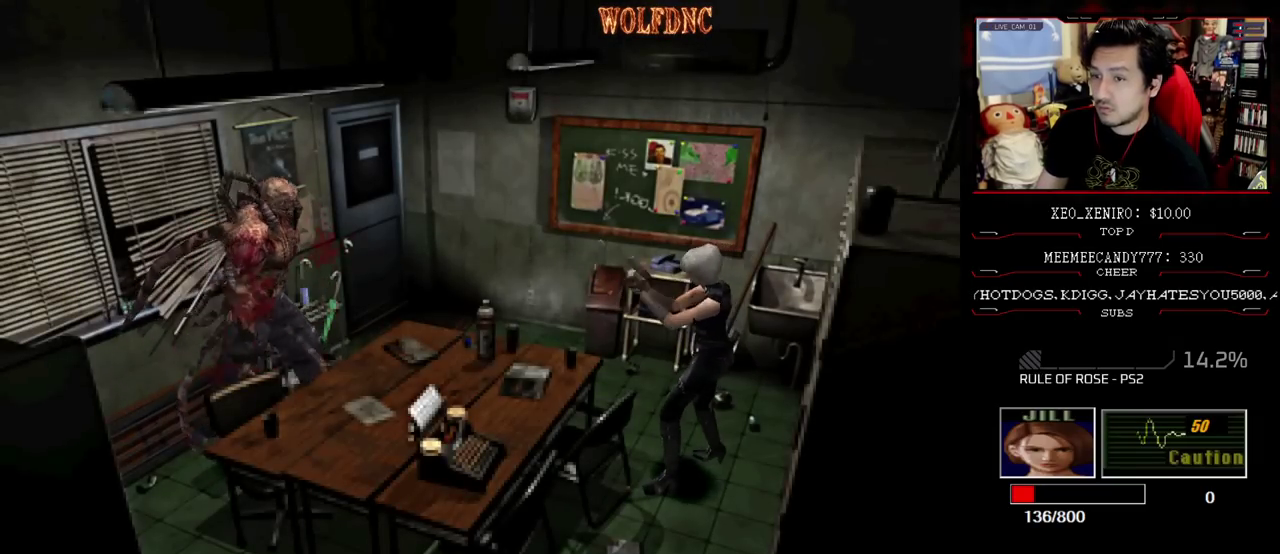
{"buttons": ["CROSS", "R1"], "events": [[17, "R1", "down"], [150, "R1", "up"], [200, "R1", "down"], [250, "R1", "up"], [383, "R1", "down"]]}
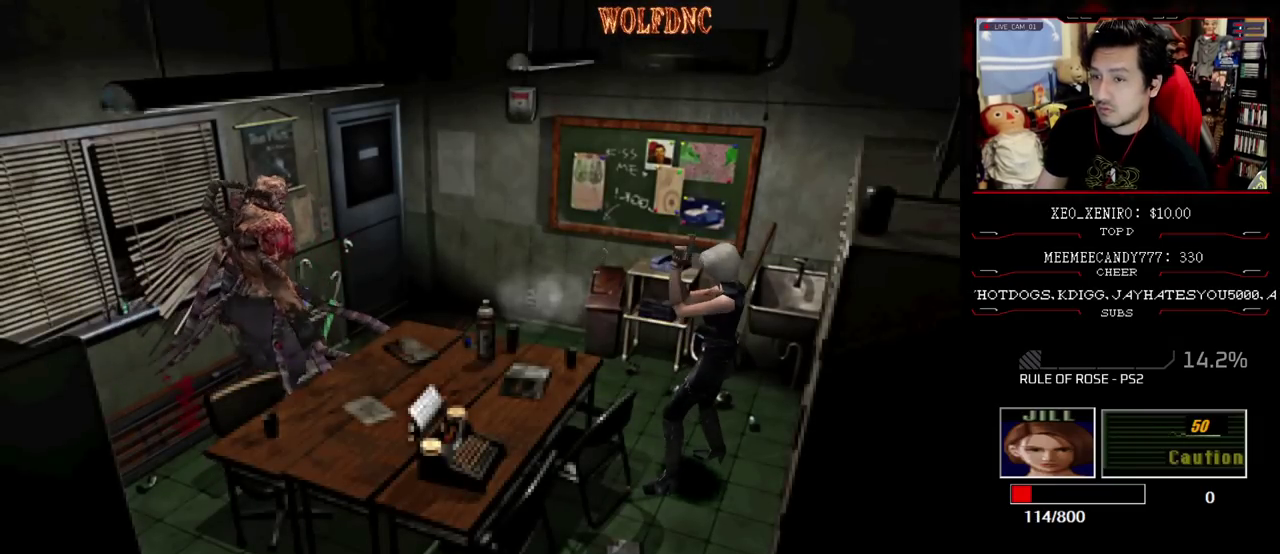
{"buttons": ["CROSS", "R1"], "events": []}
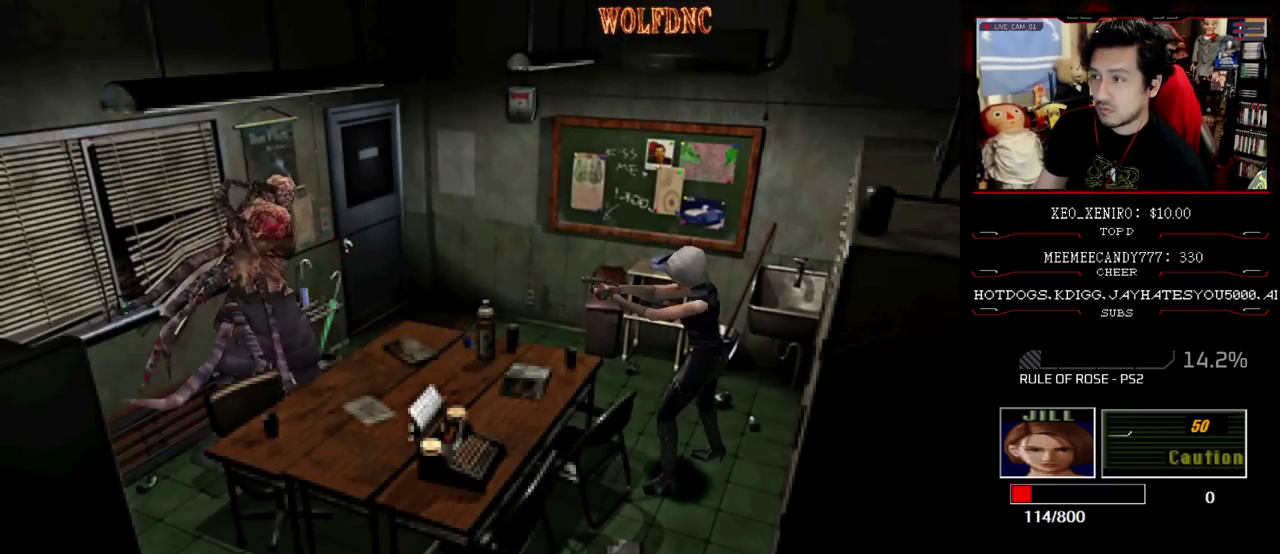
{"buttons": ["CROSS", "R1"], "events": [[367, "CROSS", "up"], [467, "CROSS", "down"]]}
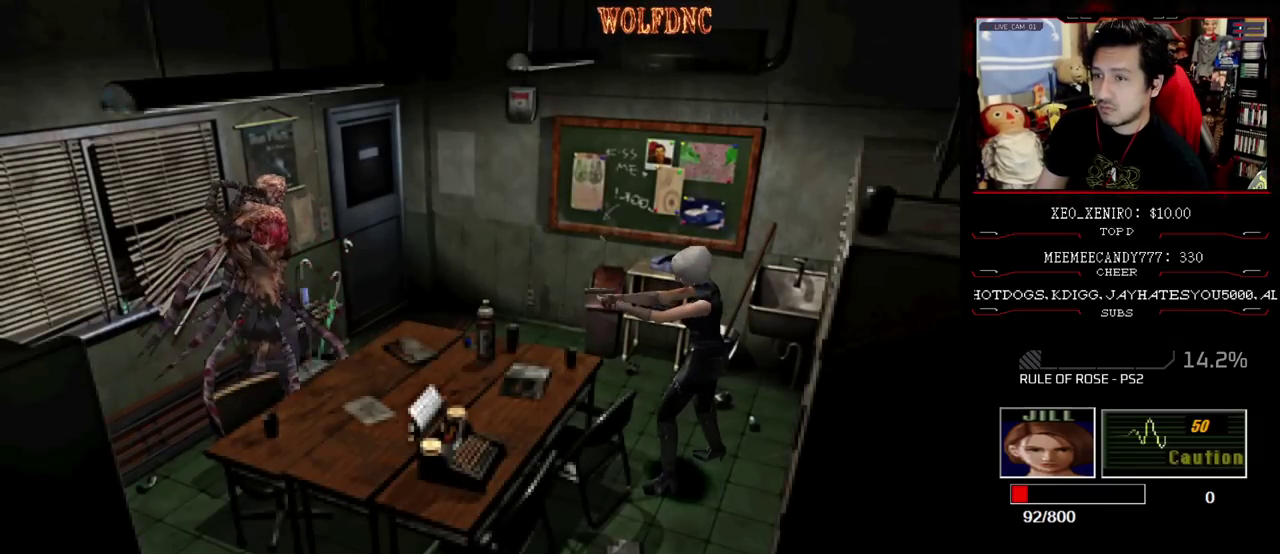
{"buttons": ["CROSS", "R1"], "events": []}
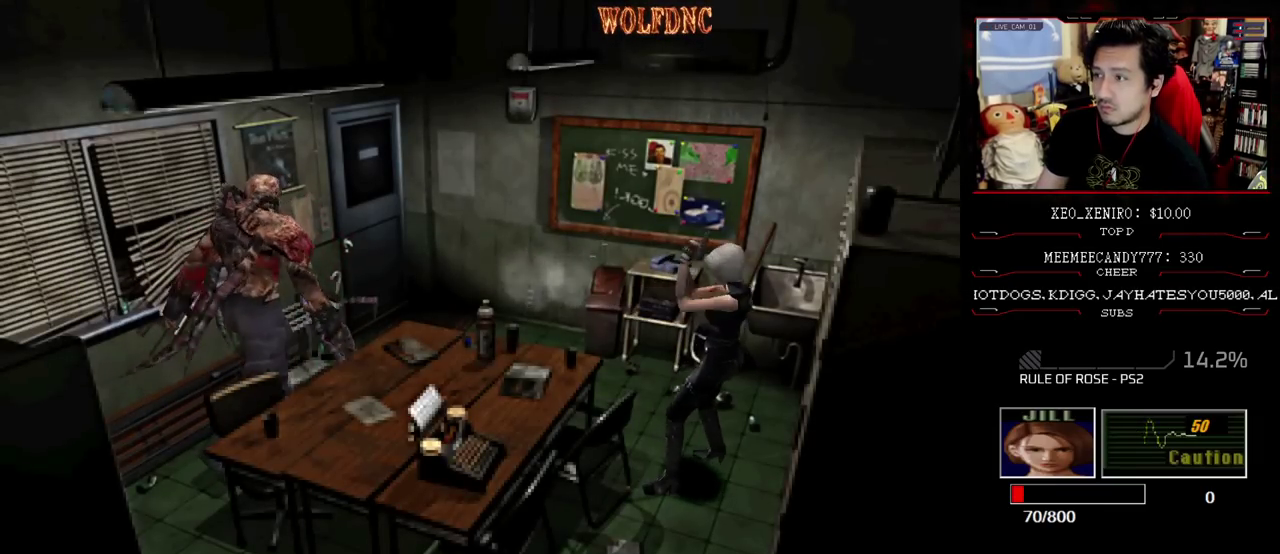
{"buttons": [], "events": [[83, "CROSS", "up"], [117, "R1", "up"], [450, "CIRCLE", "down"], [500, "CIRCLE", "up"]]}